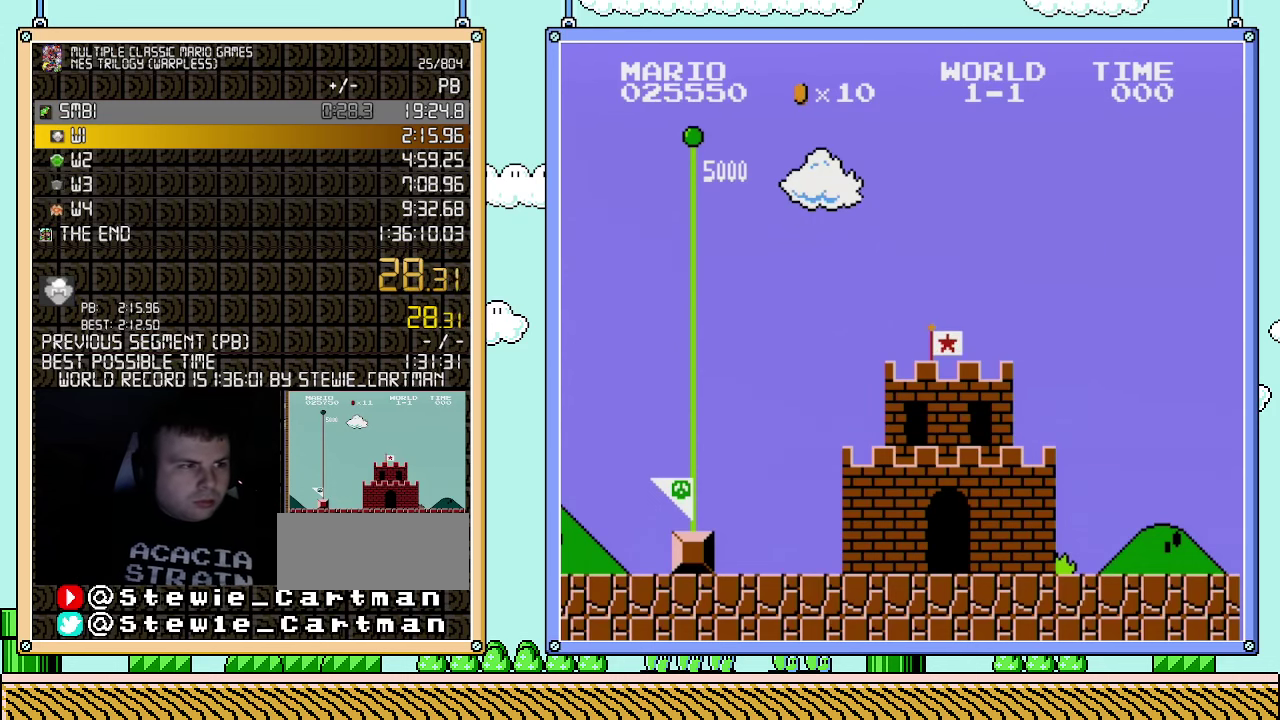
Gameplay with a controller (Nintendo layout); each line is a JSON object with the inputs held at the frame after it. "events" lists button and stick changes between this image and that frame as [ms after this image, input, new state], when the widget could be followed in between. Not read: L3 R3.
{"buttons": ["B", "DPAD_RIGHT"], "events": [[283, "B", "down"], [283, "DPAD_RIGHT", "down"]]}
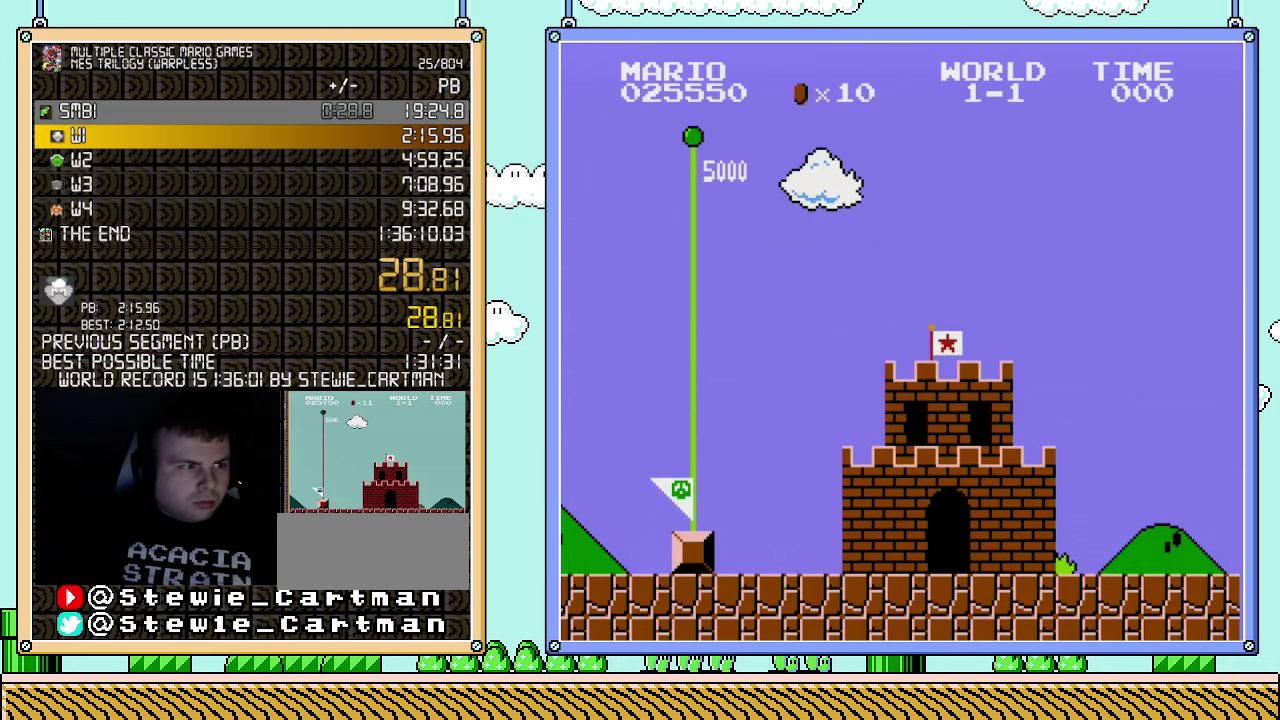
{"buttons": ["B", "DPAD_RIGHT"], "events": []}
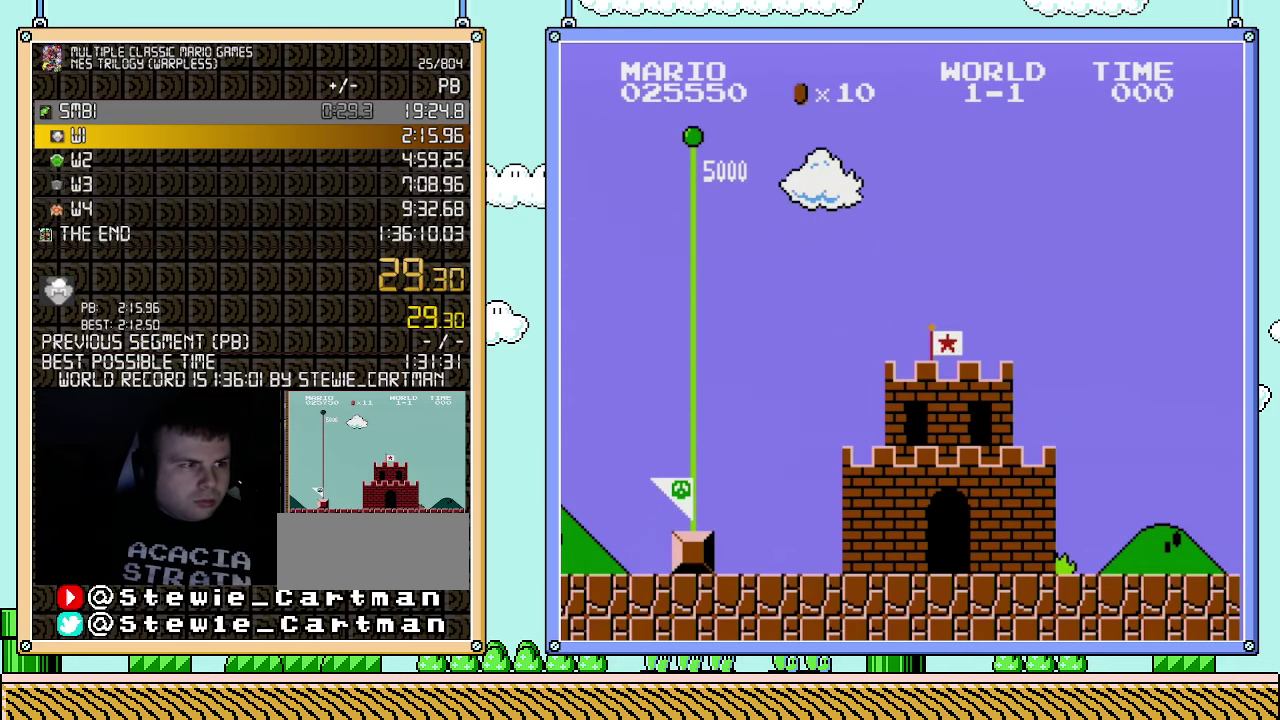
{"buttons": ["B", "DPAD_RIGHT"], "events": []}
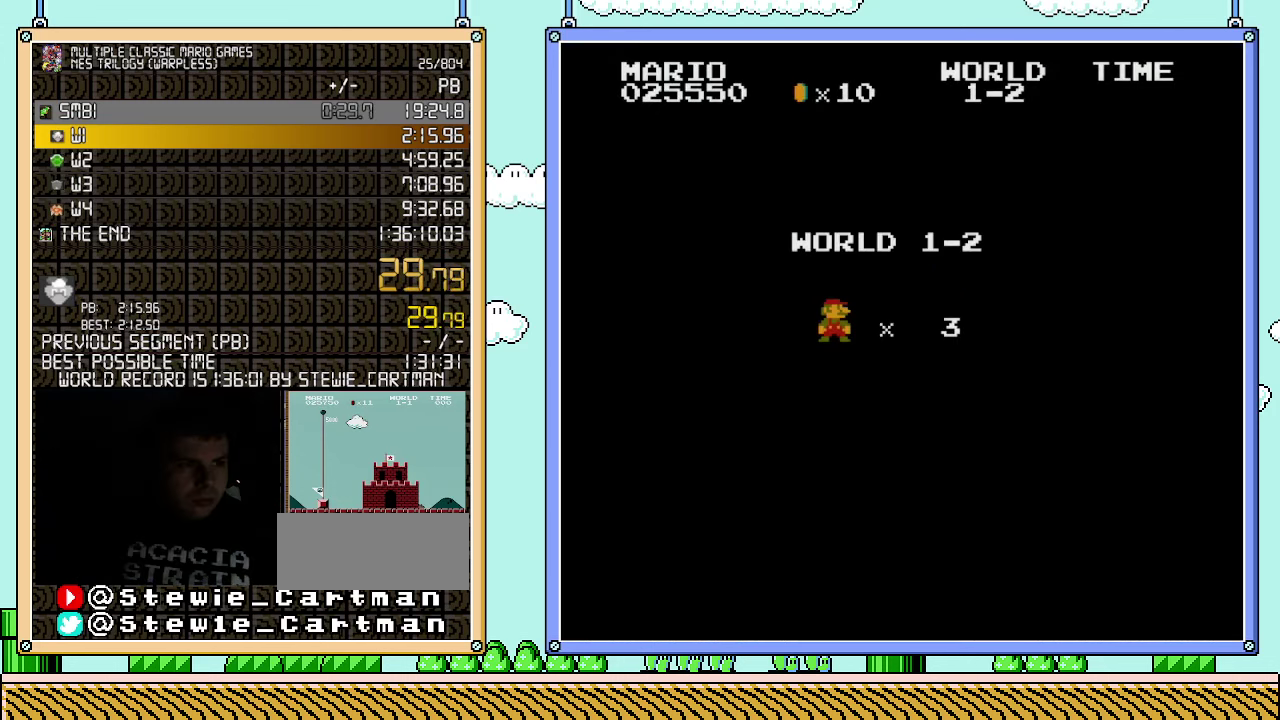
{"buttons": ["B", "DPAD_RIGHT"], "events": []}
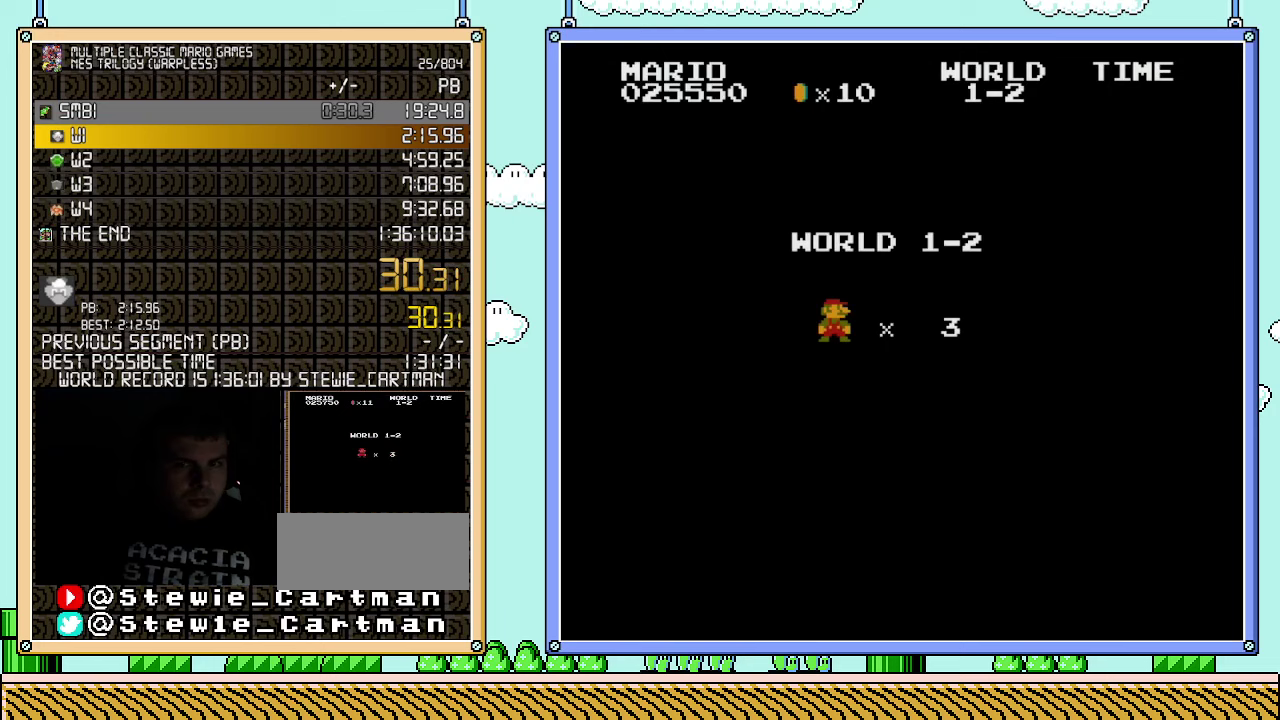
{"buttons": ["B", "DPAD_RIGHT"], "events": []}
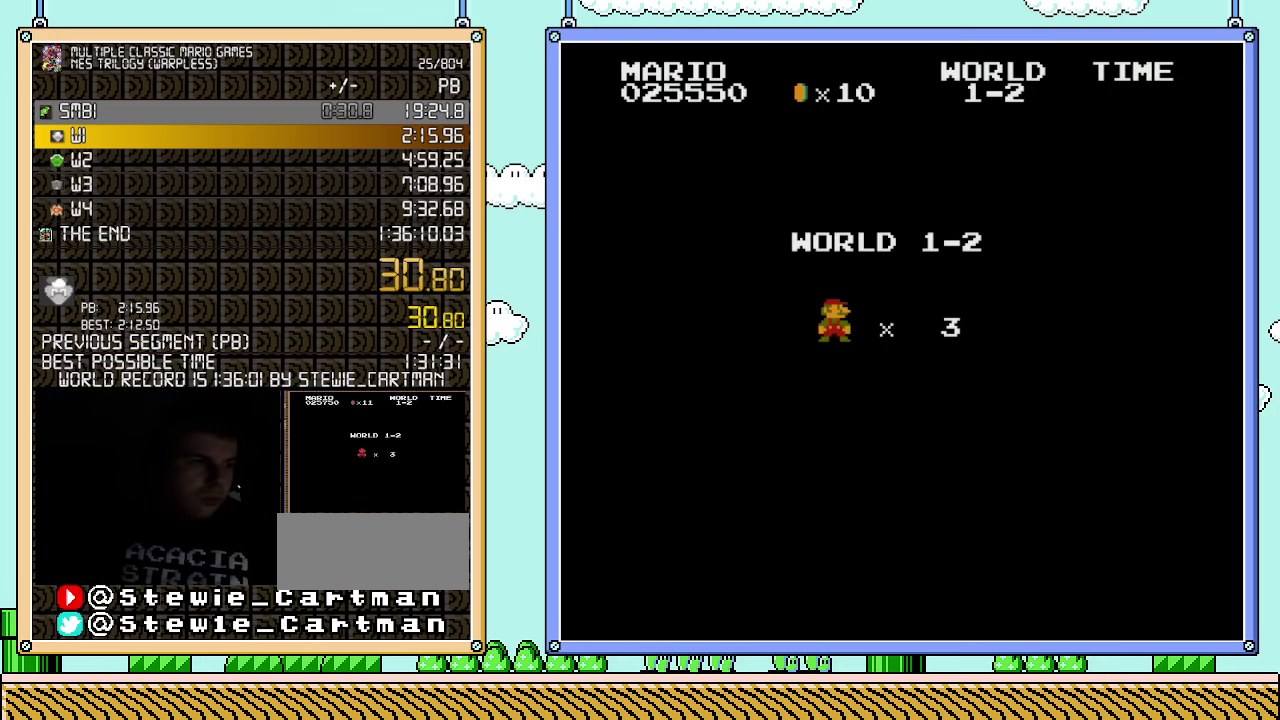
{"buttons": ["B", "DPAD_RIGHT"], "events": []}
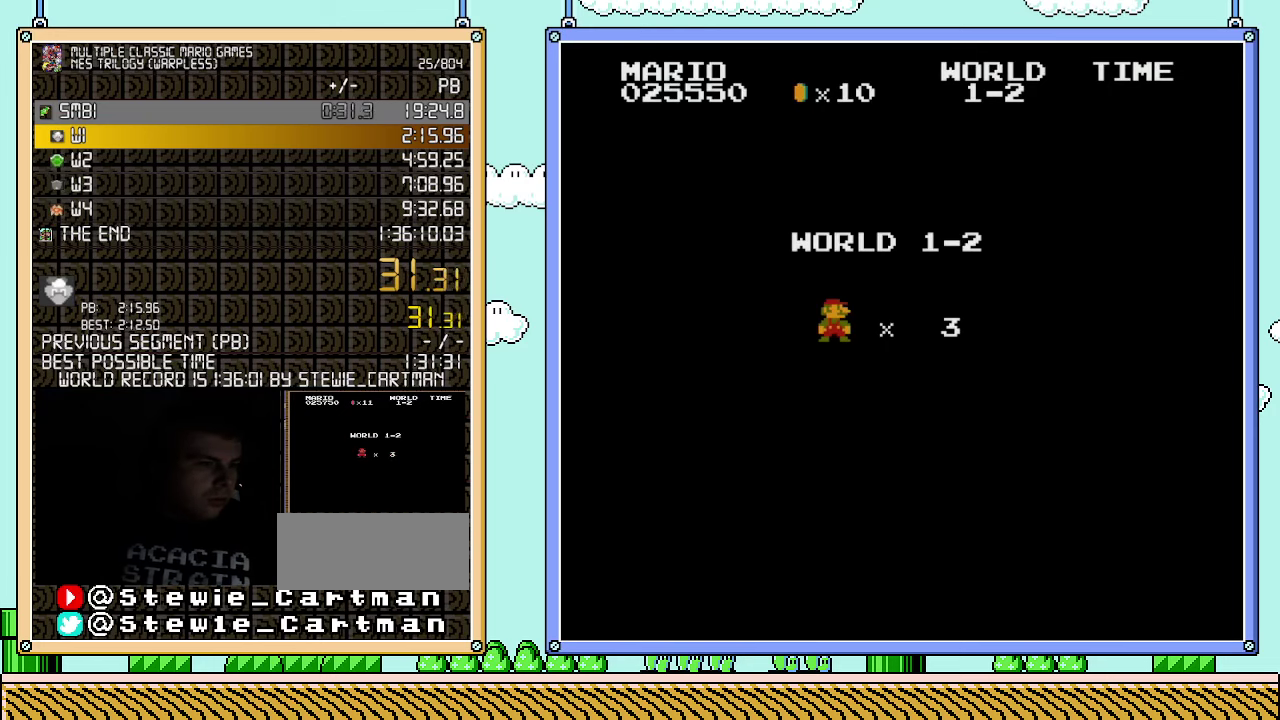
{"buttons": ["B", "DPAD_RIGHT"], "events": []}
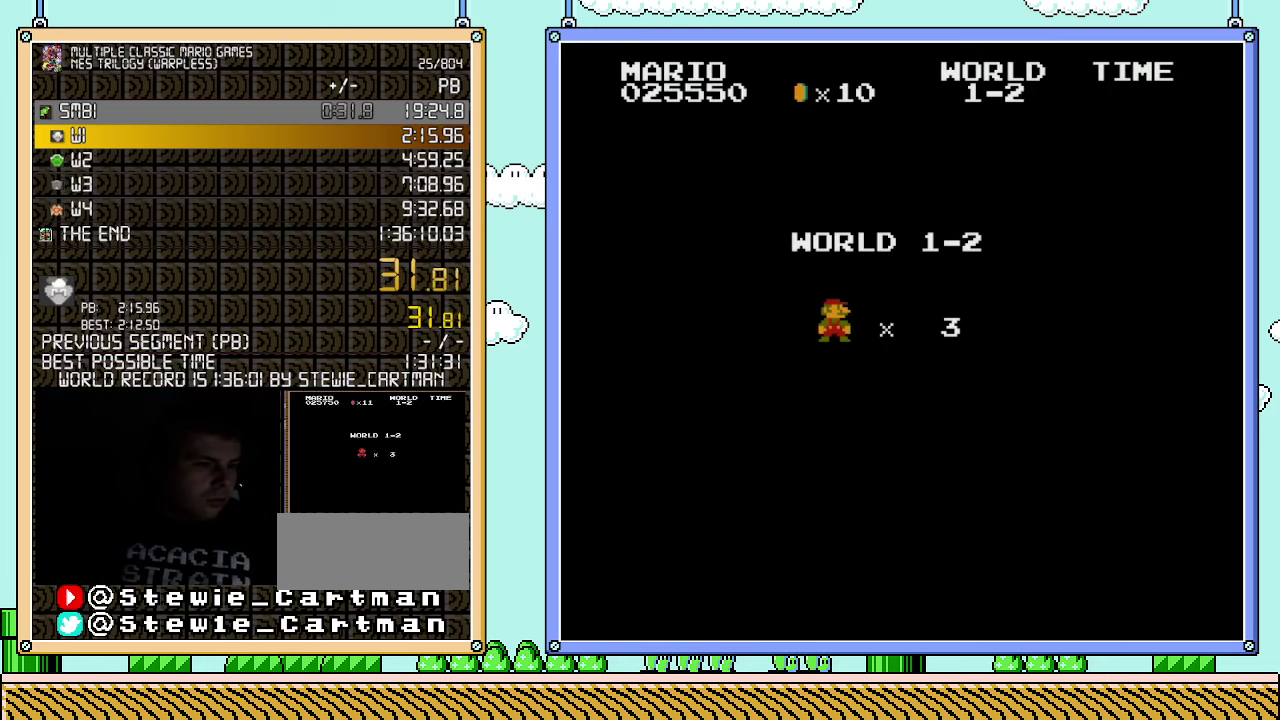
{"buttons": [], "events": [[283, "B", "up"], [283, "DPAD_RIGHT", "up"]]}
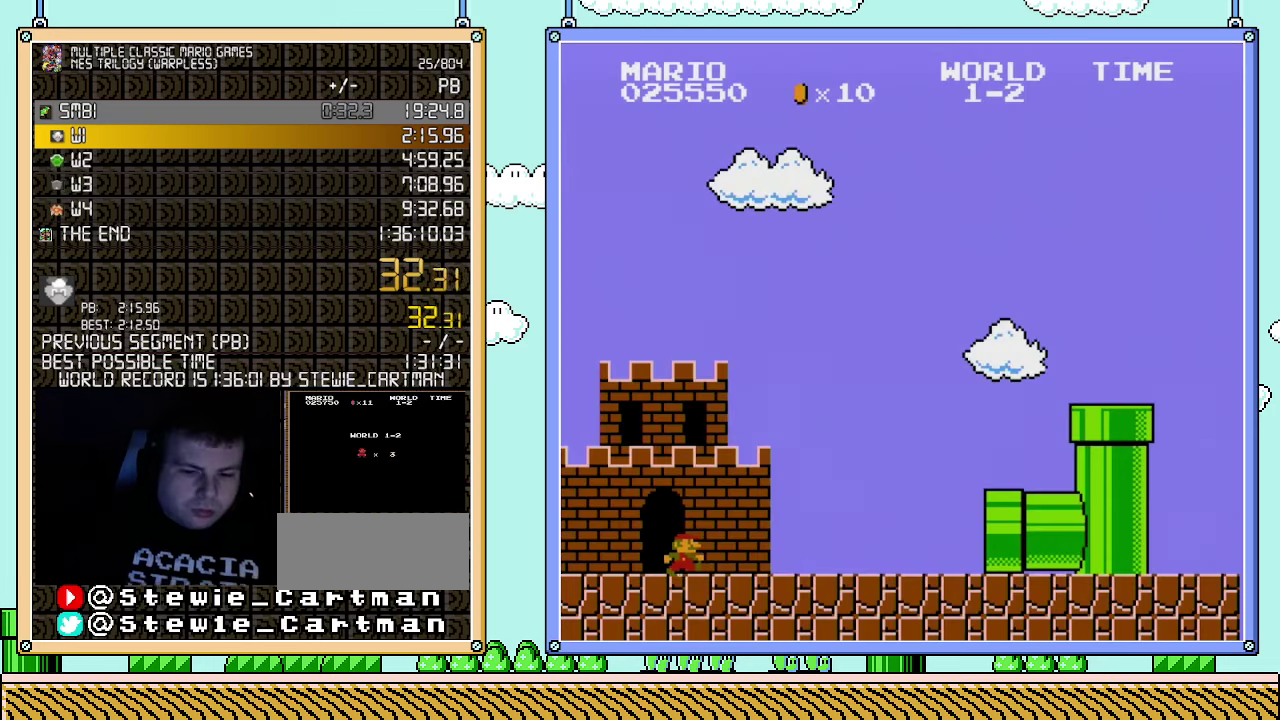
{"buttons": [], "events": []}
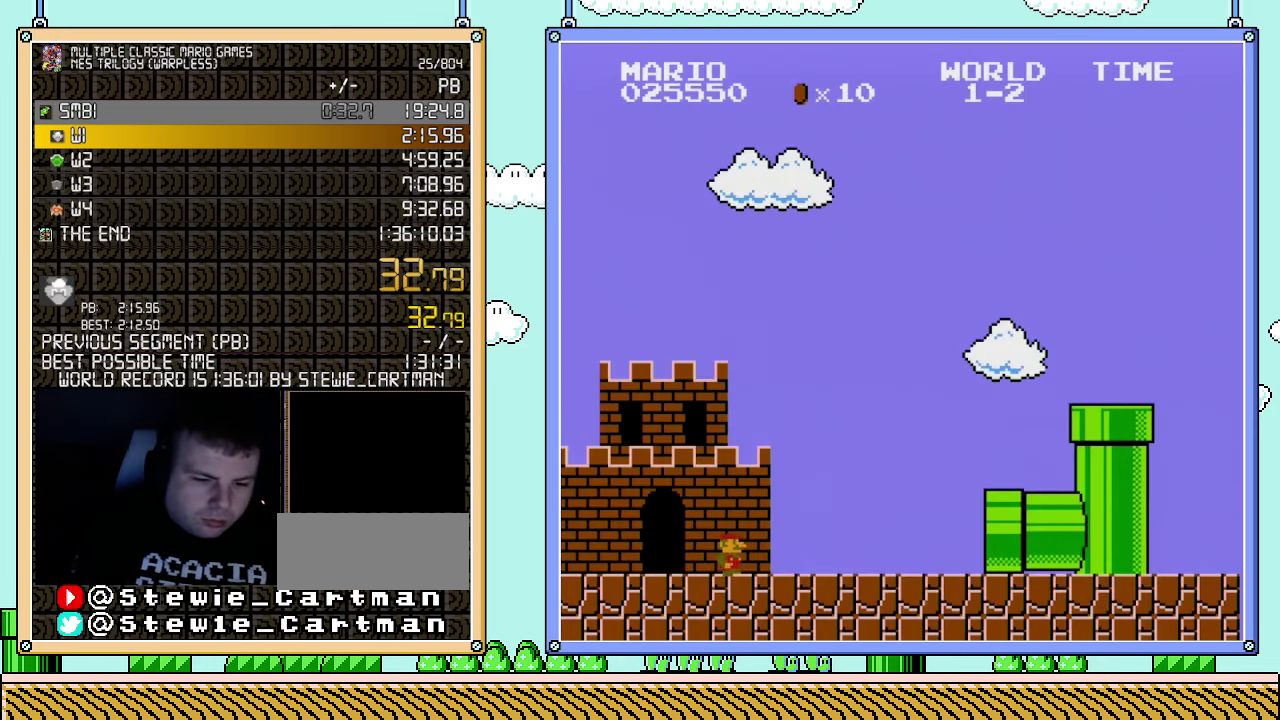
{"buttons": [], "events": []}
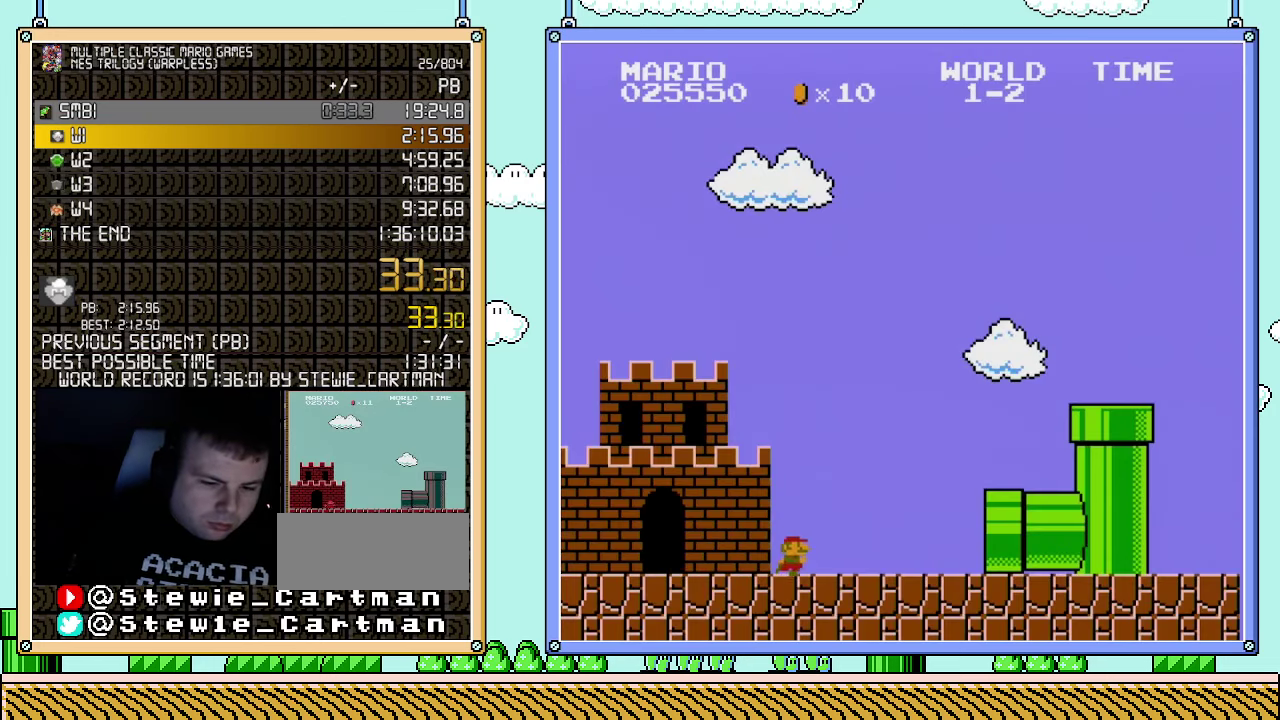
{"buttons": [], "events": []}
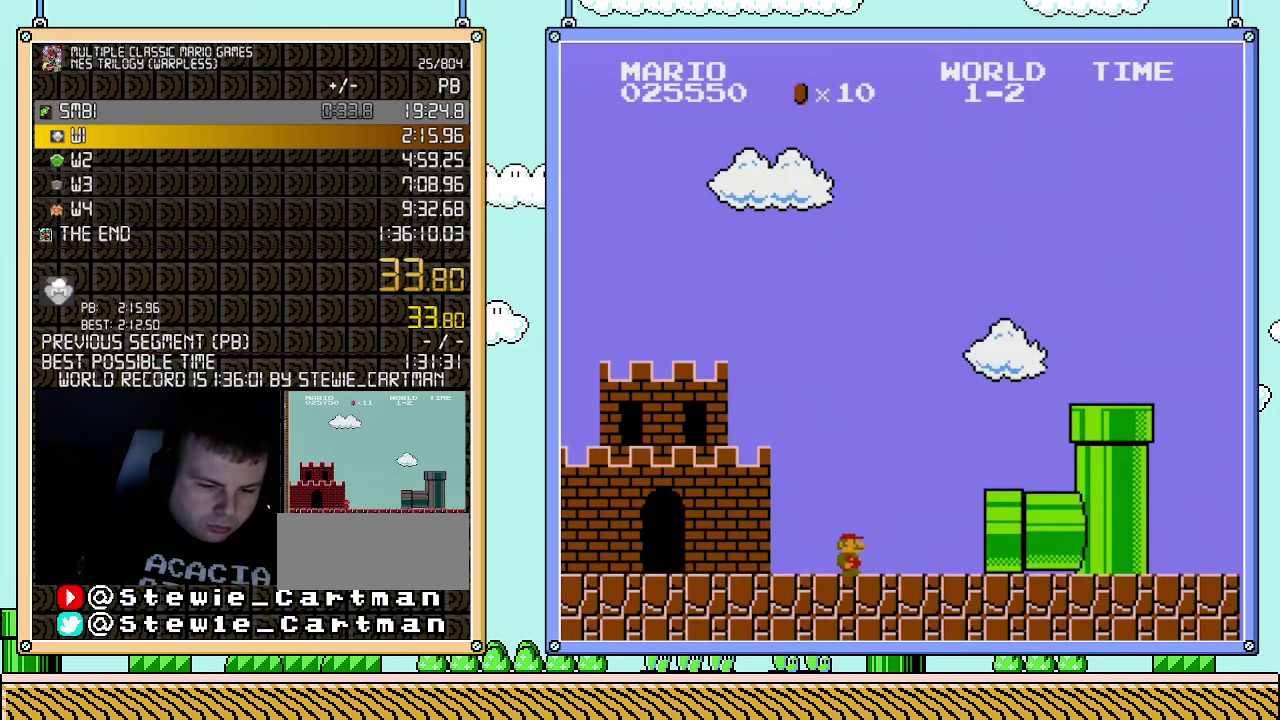
{"buttons": [], "events": []}
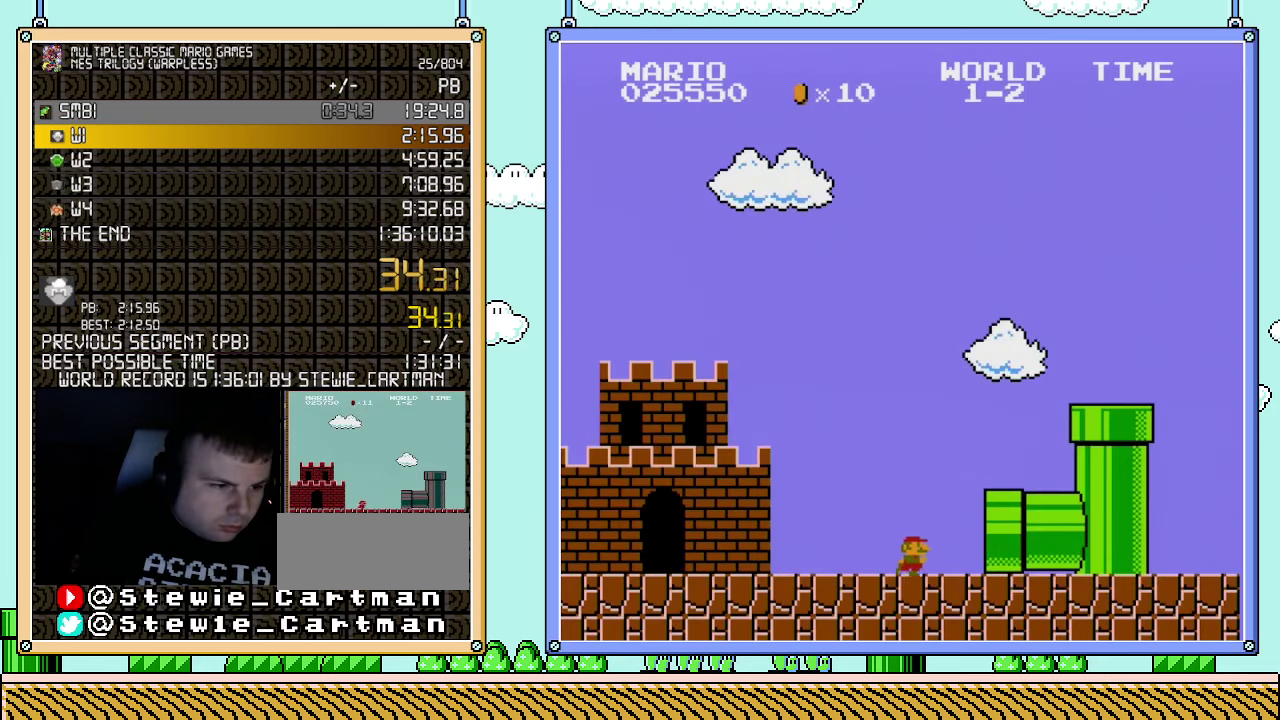
{"buttons": [], "events": []}
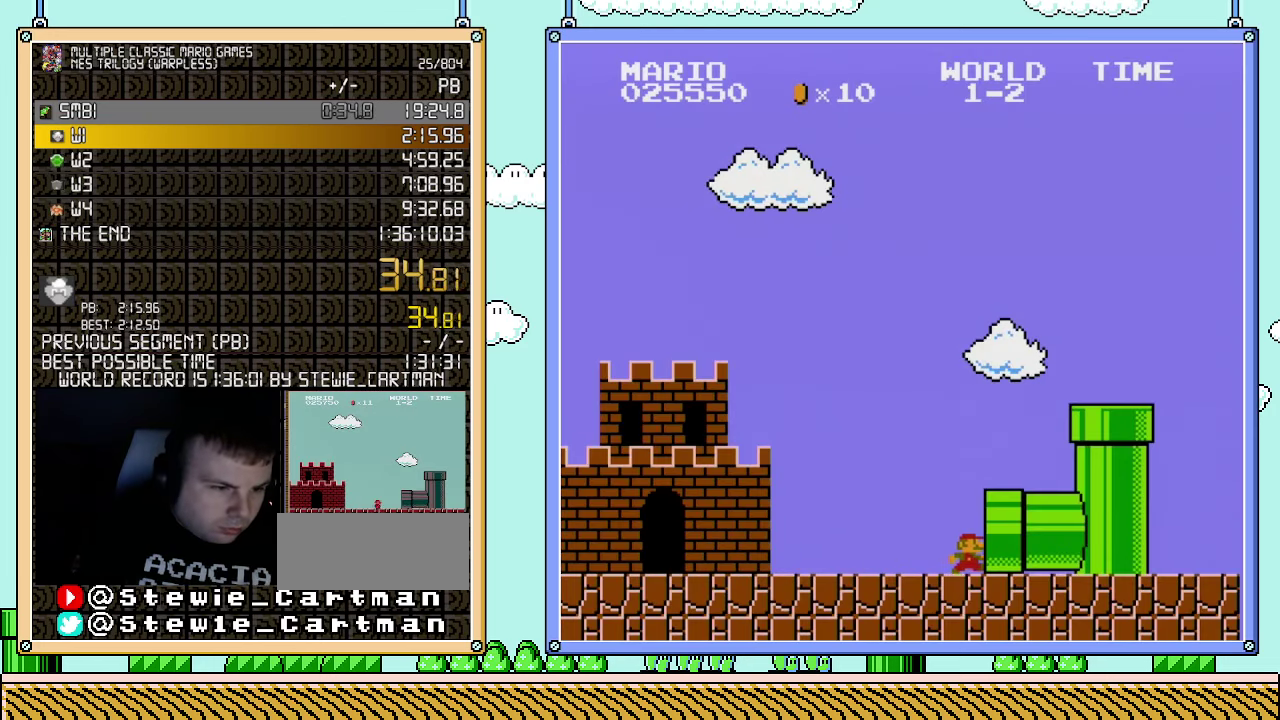
{"buttons": [], "events": []}
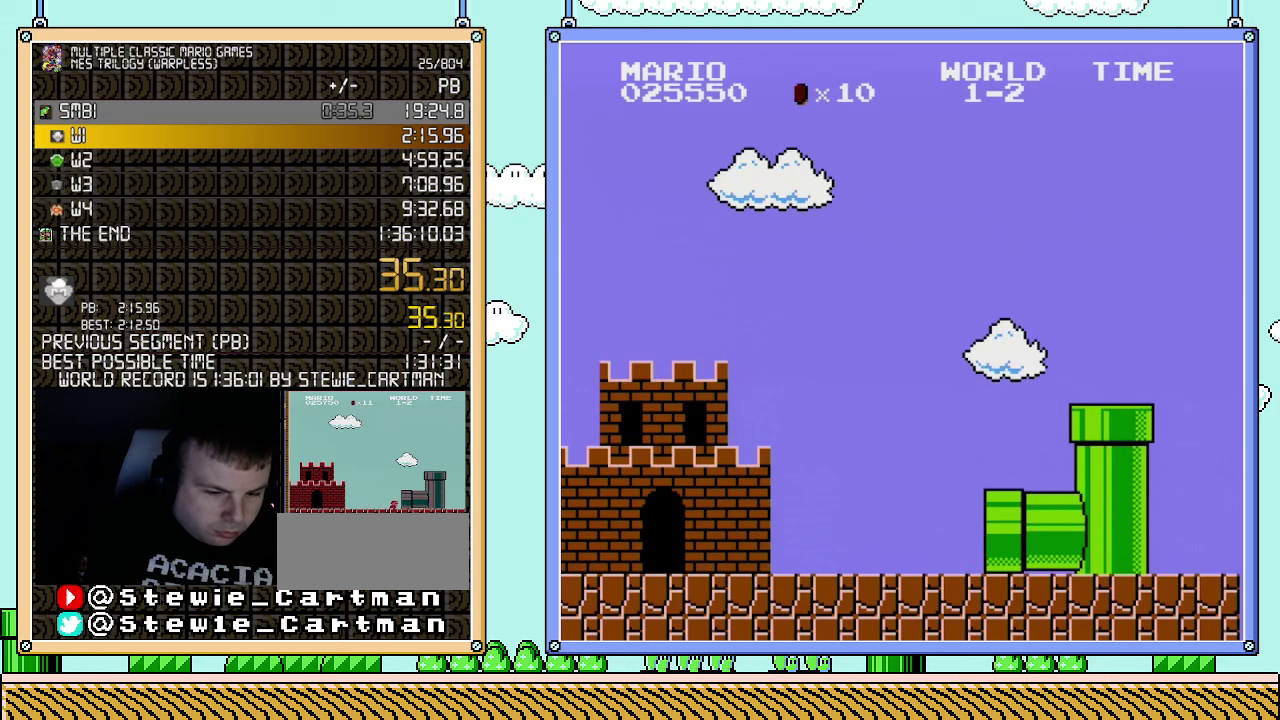
{"buttons": [], "events": []}
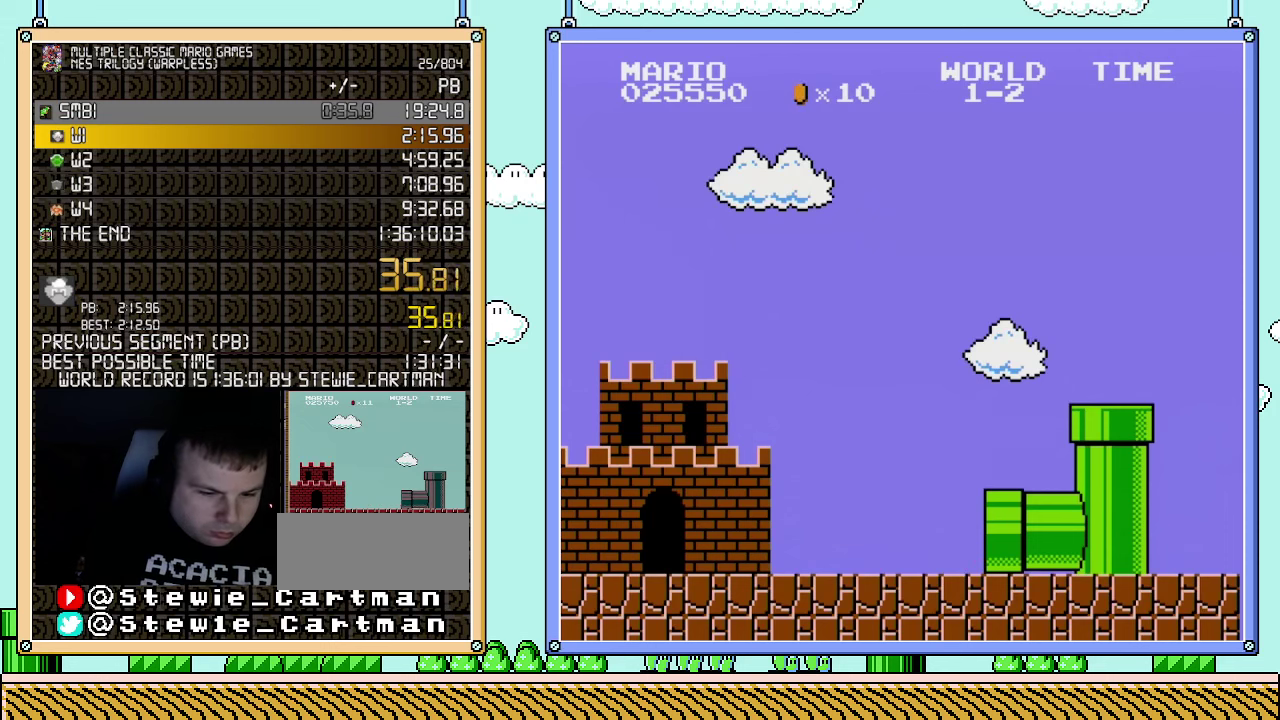
{"buttons": [], "events": []}
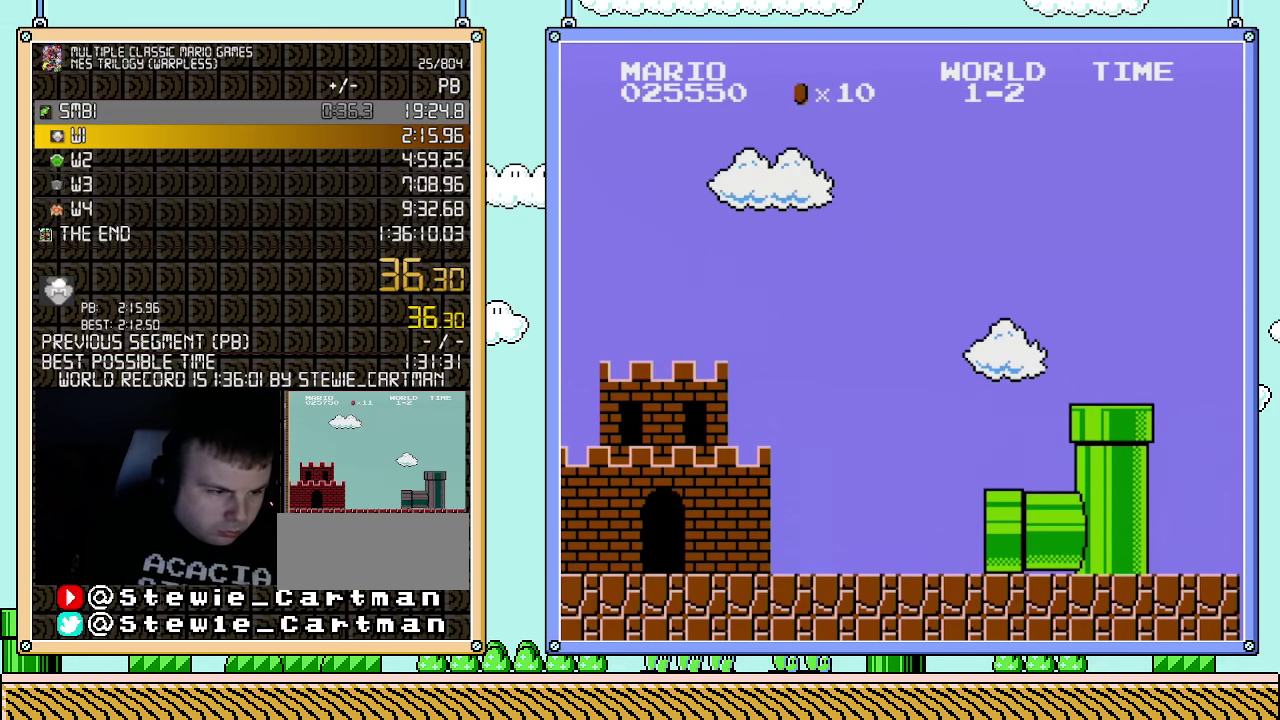
{"buttons": [], "events": []}
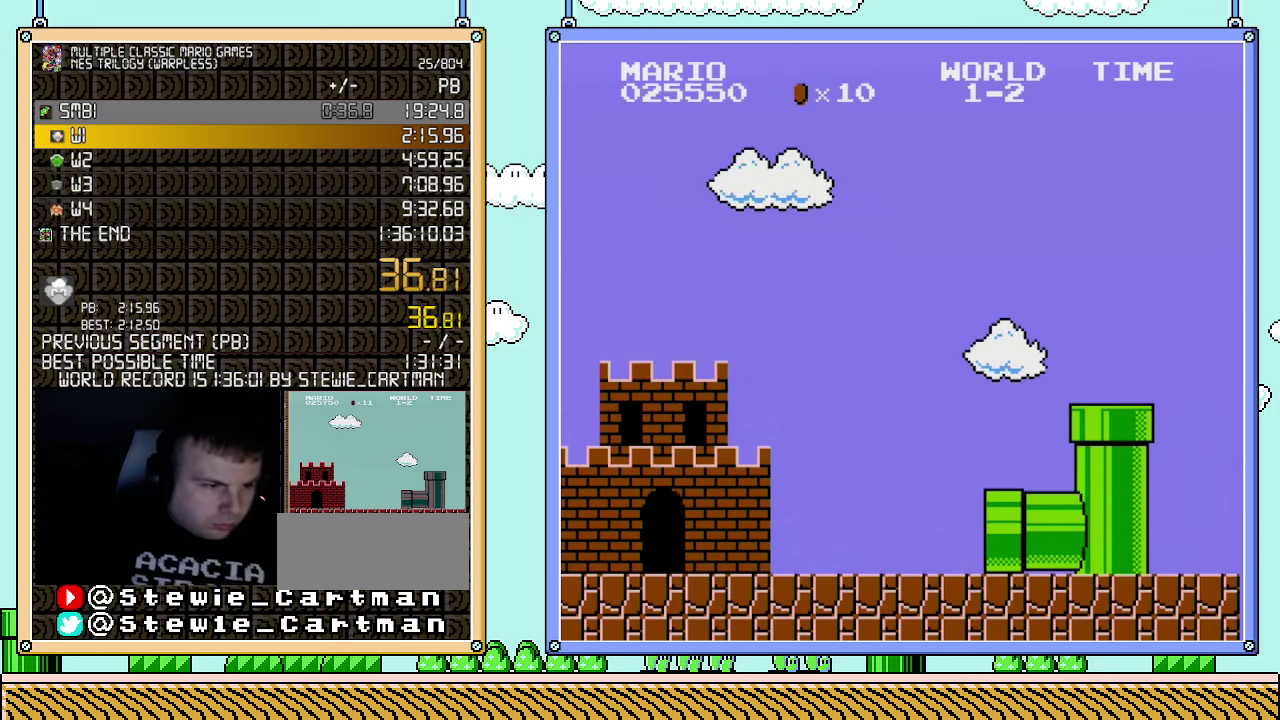
{"buttons": ["B", "DPAD_RIGHT"], "events": [[283, "DPAD_RIGHT", "down"], [367, "B", "down"]]}
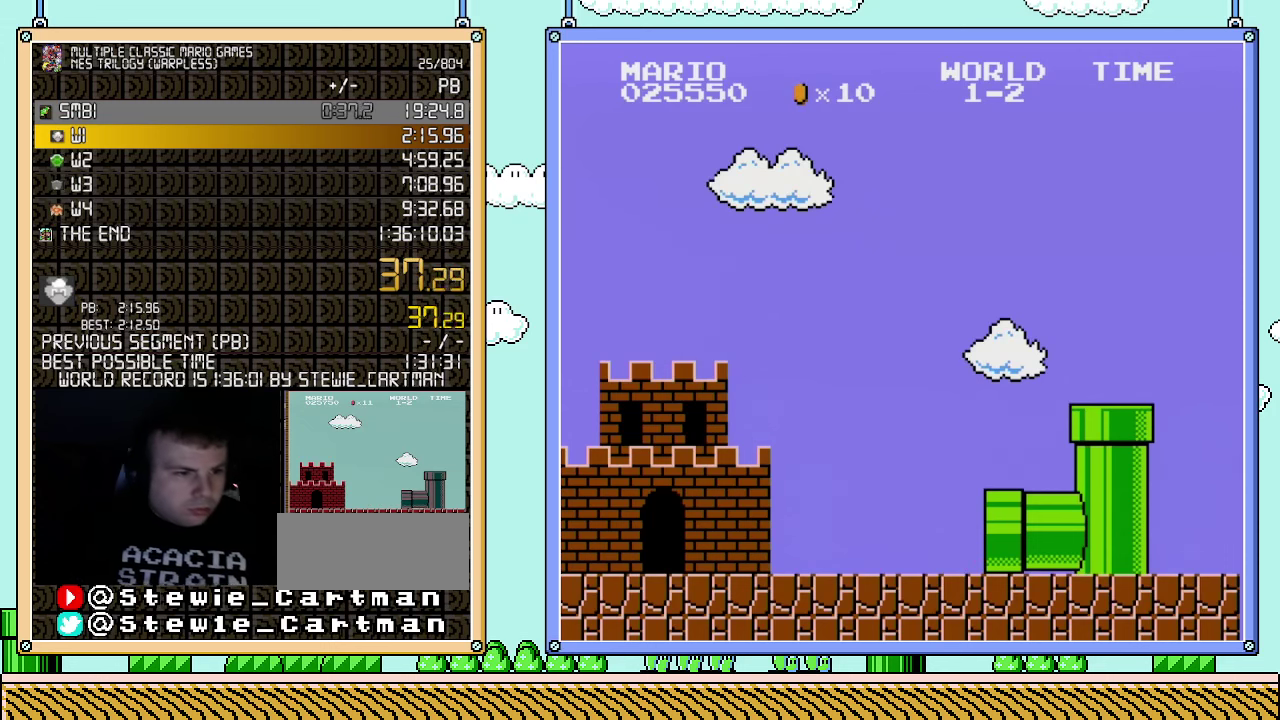
{"buttons": ["B", "DPAD_RIGHT"], "events": []}
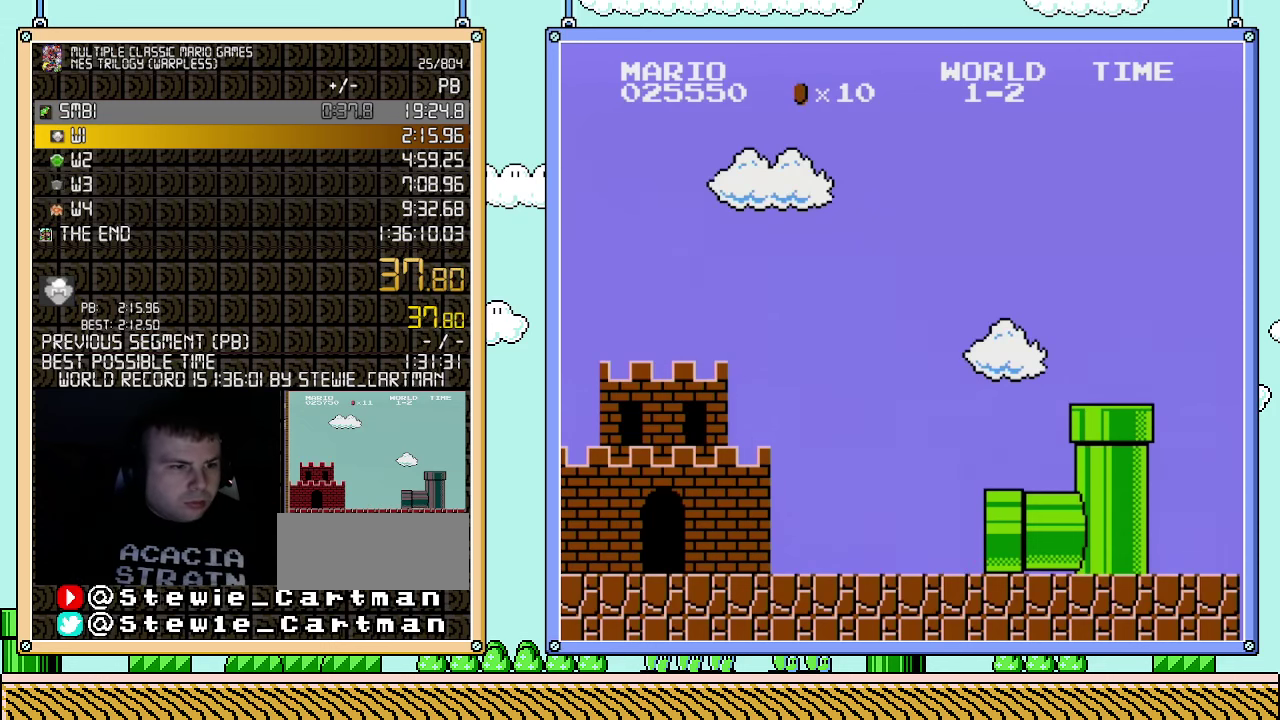
{"buttons": ["B", "DPAD_RIGHT"], "events": []}
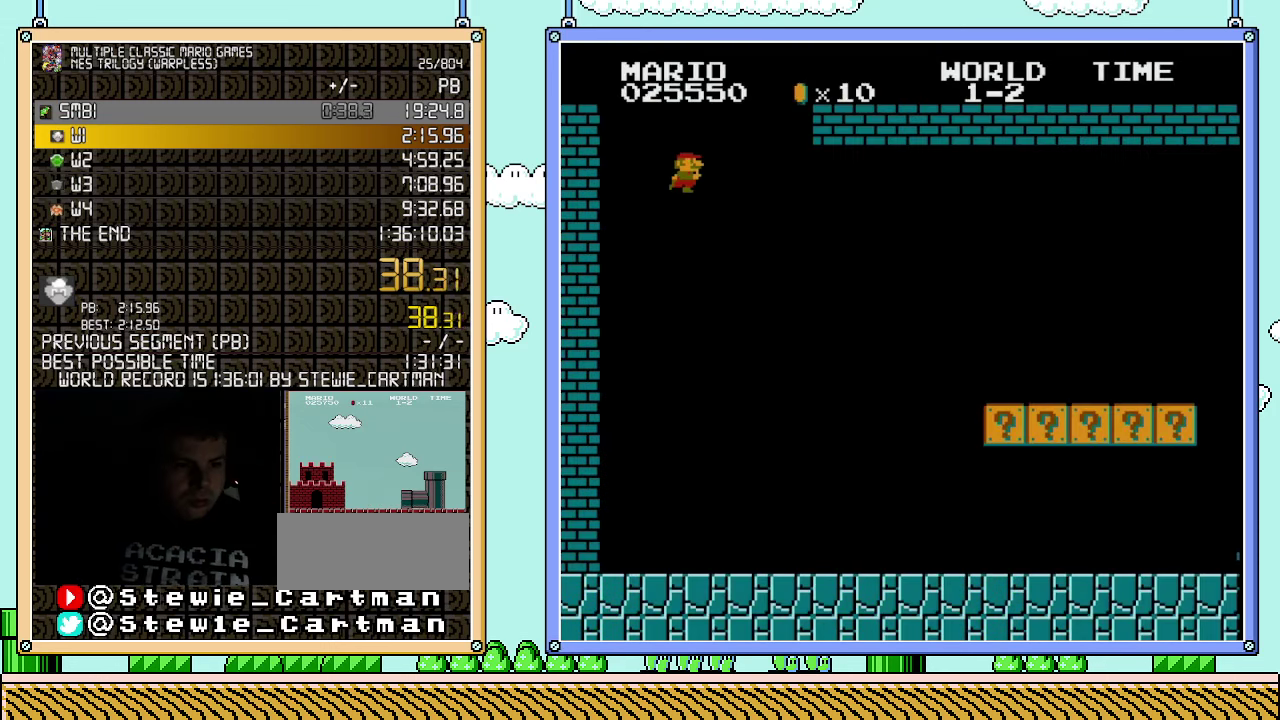
{"buttons": ["B", "DPAD_RIGHT"], "events": []}
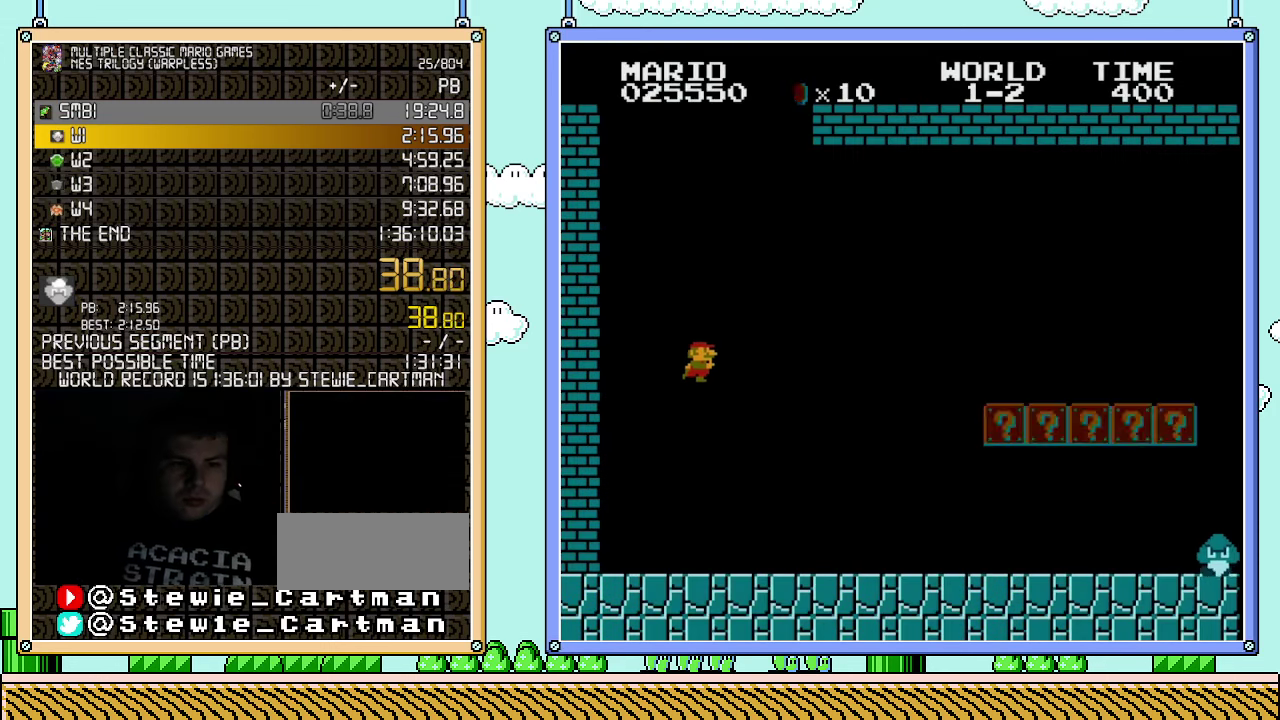
{"buttons": ["B", "DPAD_RIGHT"], "events": []}